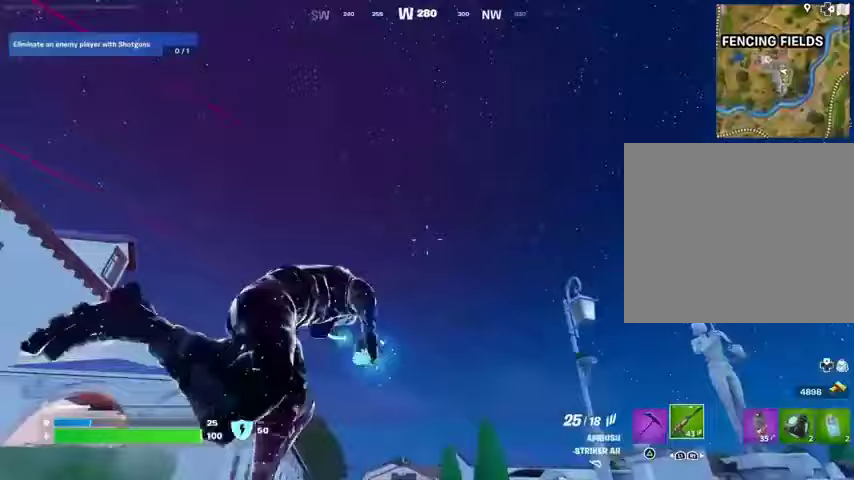
Gameplay with a controller (PlayStation layout); each line is a JSON object with the inputs held at the frame after it. "events" lists button and stick changes between this image and that frame as [ms after this image, input, new state], when the widget could be followed in between.
{"buttons": [], "left_stick": "up-left", "right_stick": "center", "events": [[33, "left_stick", "up"], [133, "left_stick", "up-left"], [133, "right_stick", "right"], [367, "right_stick", "center"]]}
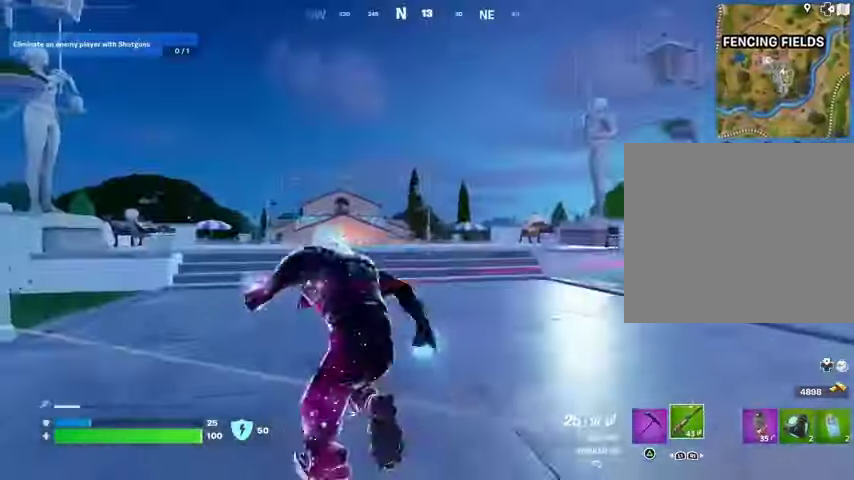
{"buttons": [], "left_stick": "up-right", "right_stick": "center", "events": [[333, "right_stick", "left"], [367, "left_stick", "up-right"], [467, "right_stick", "center"]]}
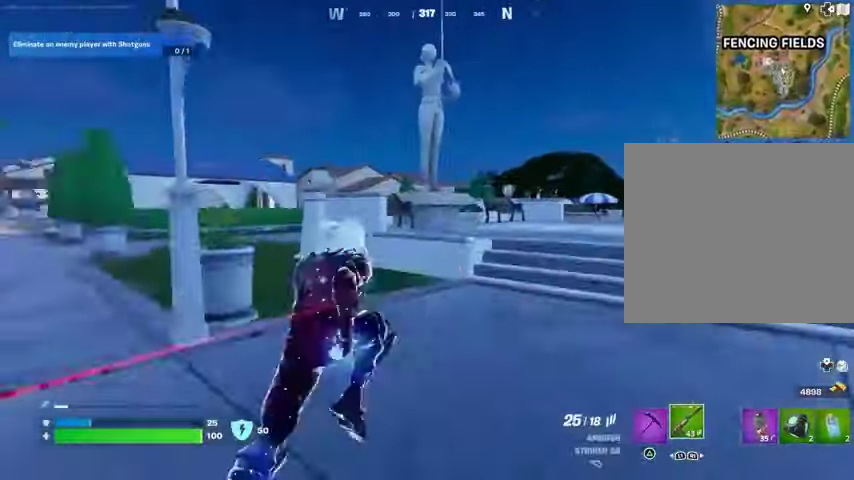
{"buttons": [], "left_stick": "up-right", "right_stick": "right", "events": [[367, "right_stick", "right"]]}
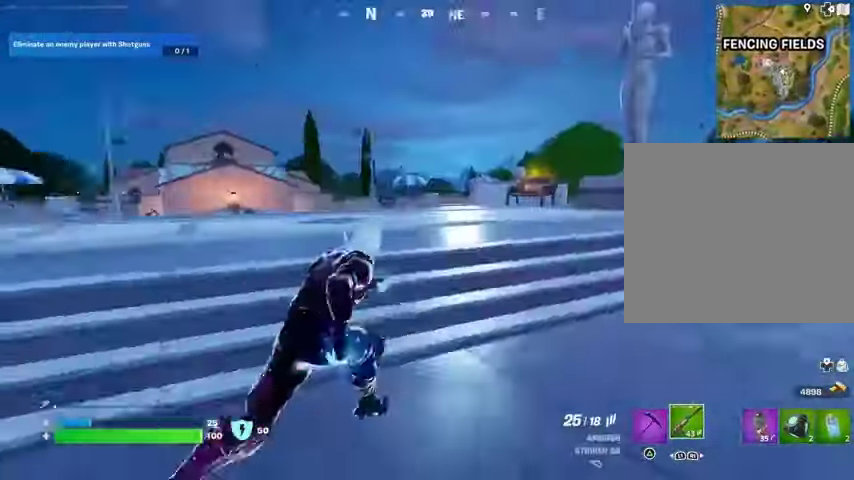
{"buttons": [], "left_stick": "up", "right_stick": "center", "events": [[33, "right_stick", "center"], [100, "left_stick", "up"]]}
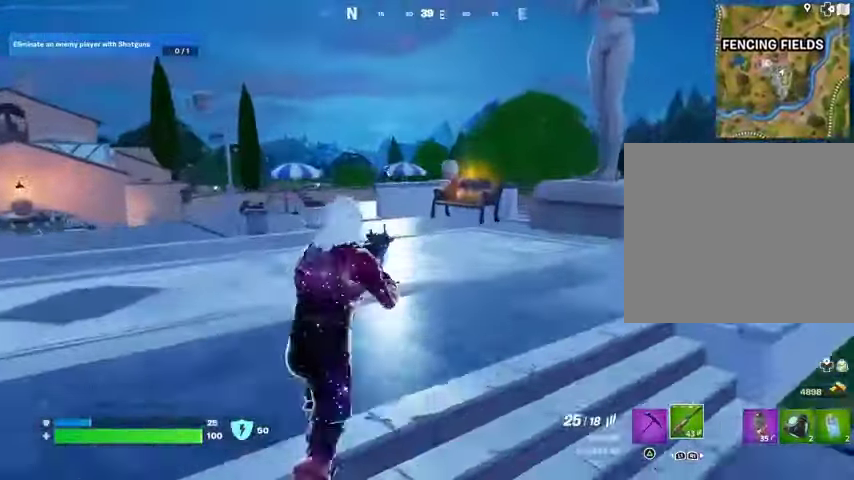
{"buttons": [], "left_stick": "up-right", "right_stick": "left", "events": [[167, "left_stick", "up-right"], [167, "right_stick", "left"], [300, "right_stick", "center"], [400, "CROSS", "down"], [500, "CROSS", "up"], [500, "right_stick", "left"]]}
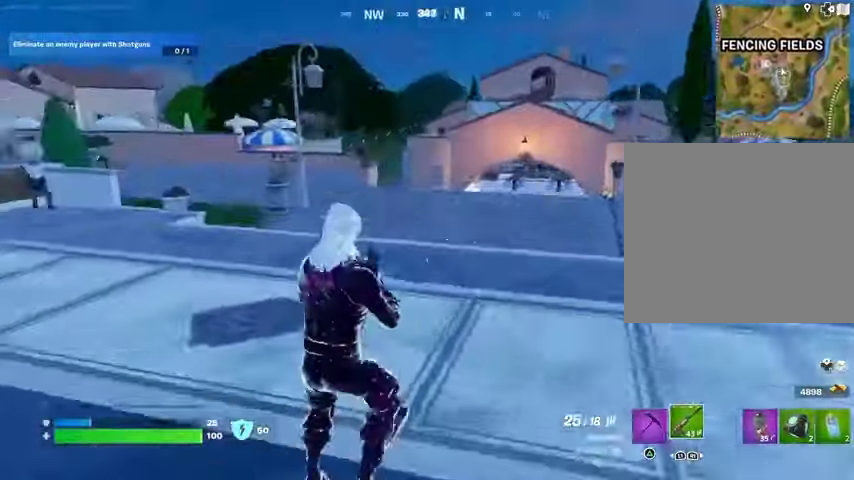
{"buttons": ["R3"], "left_stick": "right", "right_stick": "down-right", "events": [[33, "left_stick", "down-right"], [133, "right_stick", "center"], [267, "TRIANGLE", "down"], [333, "TRIANGLE", "up"], [400, "left_stick", "right"], [433, "R3", "down"], [433, "right_stick", "down-right"]]}
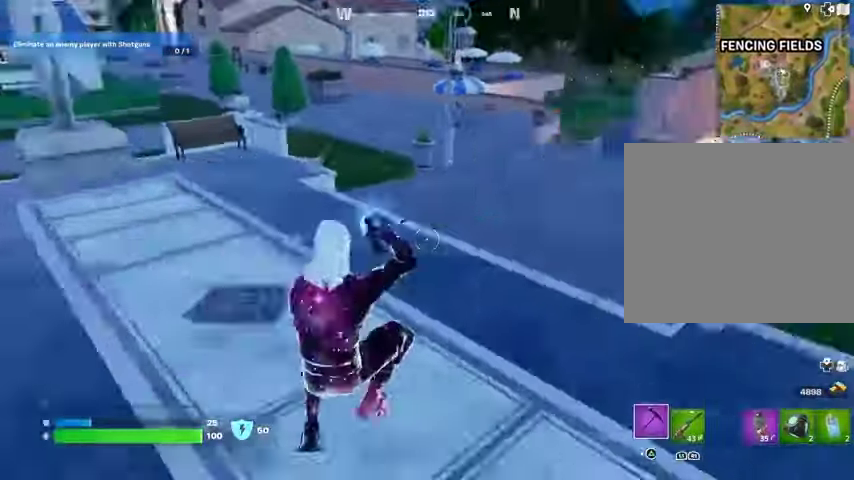
{"buttons": [], "left_stick": "up", "right_stick": "center", "events": [[33, "R3", "up"], [33, "right_stick", "right"], [200, "left_stick", "up-right"], [367, "right_stick", "center"], [433, "left_stick", "up"]]}
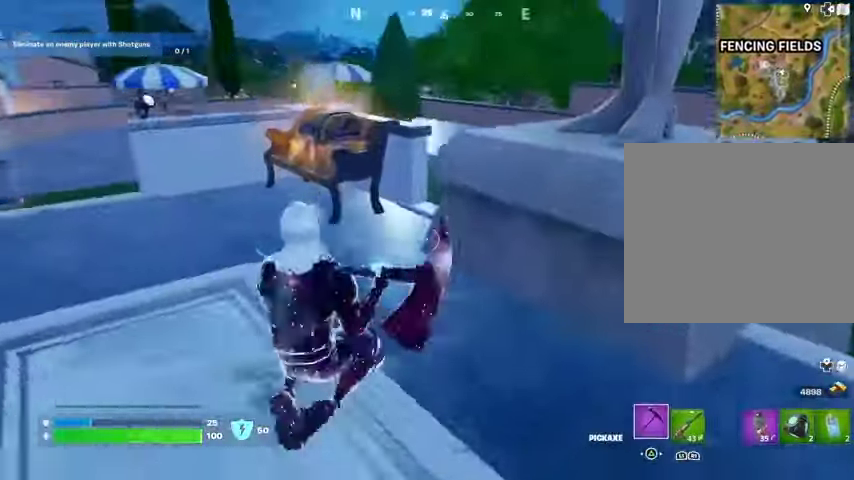
{"buttons": ["R2"], "left_stick": "up-left", "right_stick": "down-right", "events": [[33, "left_stick", "up-left"], [133, "R3", "down"], [233, "R3", "up"], [433, "R2", "down"], [433, "right_stick", "down-right"]]}
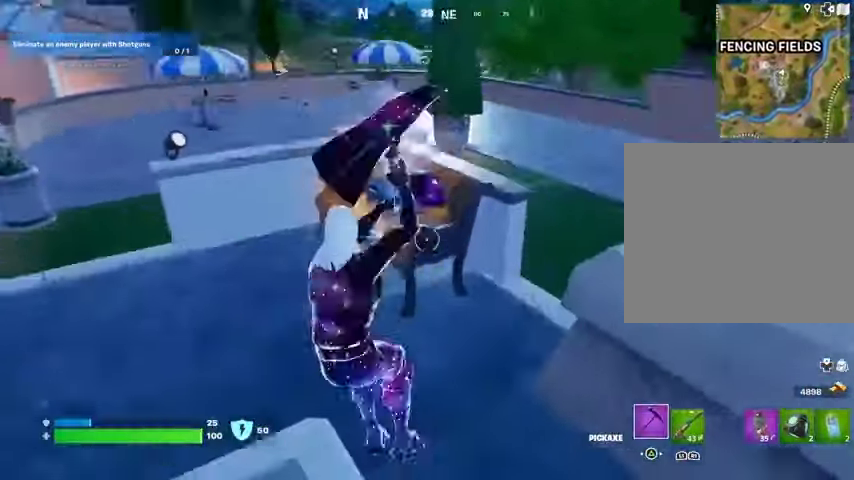
{"buttons": ["R2"], "left_stick": "up-right", "right_stick": "center", "events": [[33, "left_stick", "down-left"], [100, "left_stick", "down"], [100, "right_stick", "center"], [300, "left_stick", "left"], [367, "left_stick", "up"], [433, "left_stick", "up-right"]]}
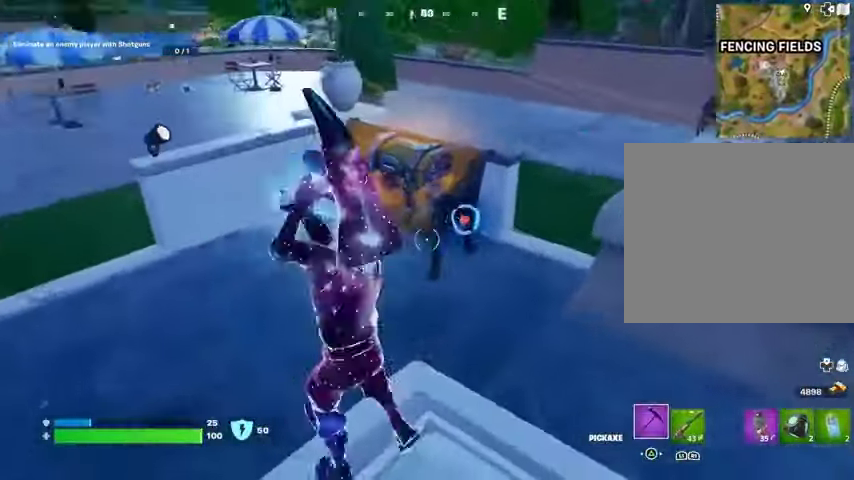
{"buttons": [], "left_stick": "up-left", "right_stick": "center", "events": [[167, "R2", "up"], [200, "left_stick", "down"], [200, "right_stick", "left"], [300, "left_stick", "left"], [300, "right_stick", "center"], [500, "left_stick", "up-left"]]}
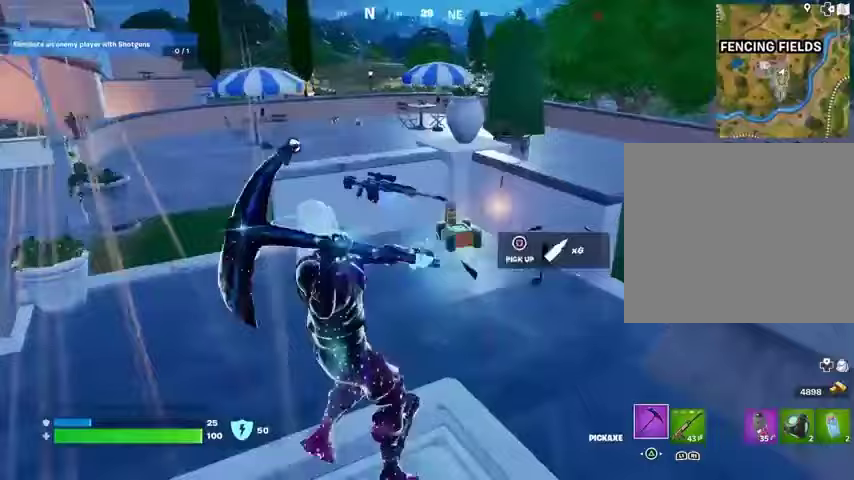
{"buttons": [], "left_stick": "up-right", "right_stick": "center", "events": [[300, "left_stick", "up"], [400, "SQUARE", "down"], [400, "left_stick", "up-right"], [467, "SQUARE", "up"]]}
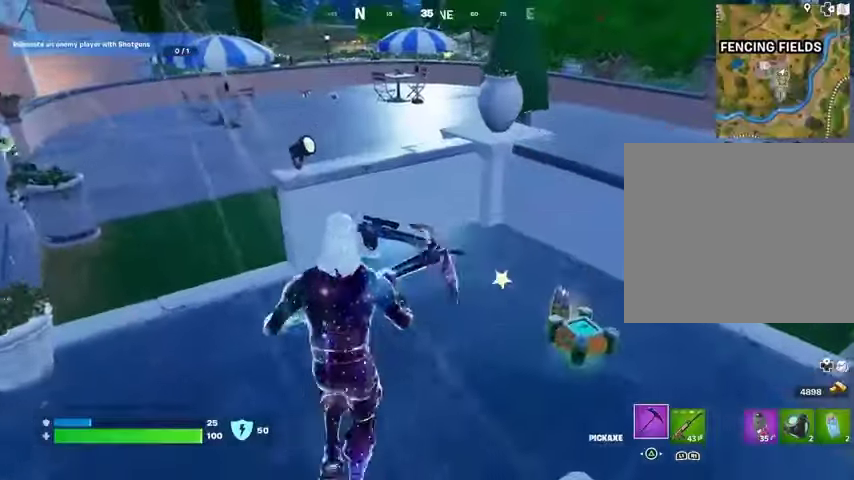
{"buttons": [], "left_stick": "up-left", "right_stick": "center", "events": [[67, "right_stick", "right"], [100, "L3", "down"], [200, "L3", "up"], [200, "right_stick", "left"], [367, "left_stick", "up-left"], [500, "right_stick", "center"]]}
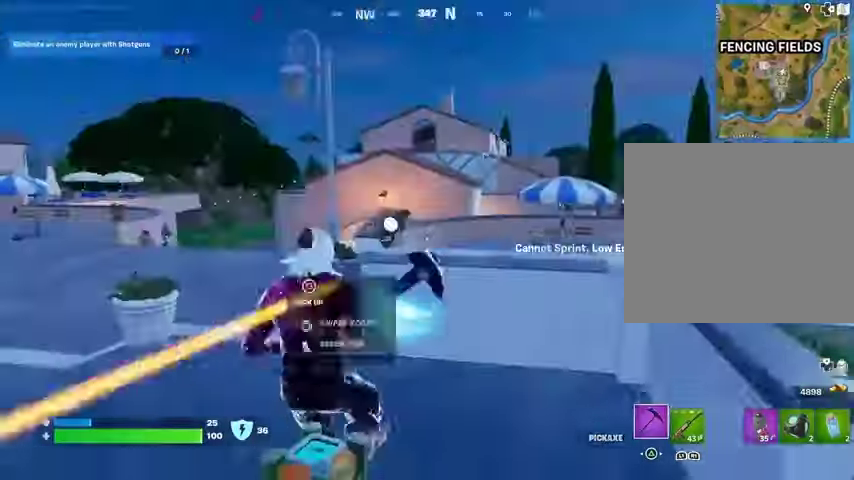
{"buttons": ["R1"], "left_stick": "down", "right_stick": "left", "events": [[33, "CROSS", "down"], [100, "CROSS", "up"], [100, "right_stick", "left"], [133, "R1", "down"], [267, "R1", "up"], [267, "left_stick", "up-right"], [333, "left_stick", "right"], [467, "R1", "down"], [500, "left_stick", "down"]]}
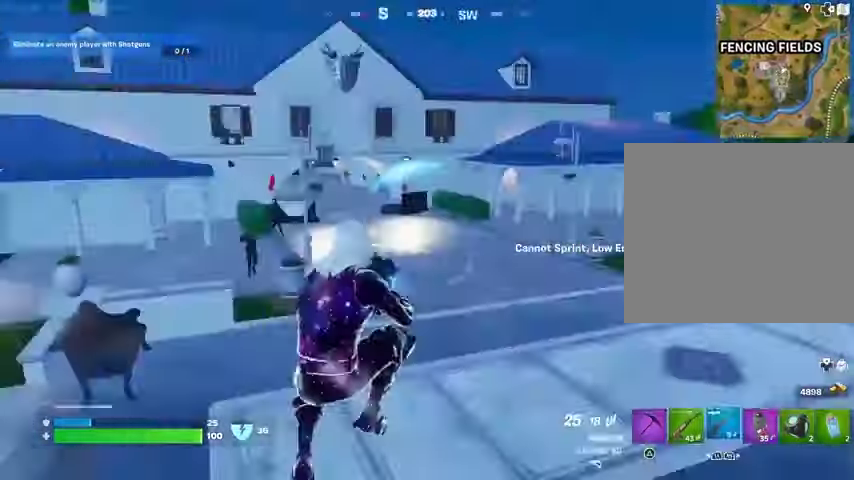
{"buttons": [], "left_stick": "right", "right_stick": "right", "events": [[33, "right_stick", "center"], [67, "R1", "up"], [467, "right_stick", "right"], [500, "left_stick", "right"]]}
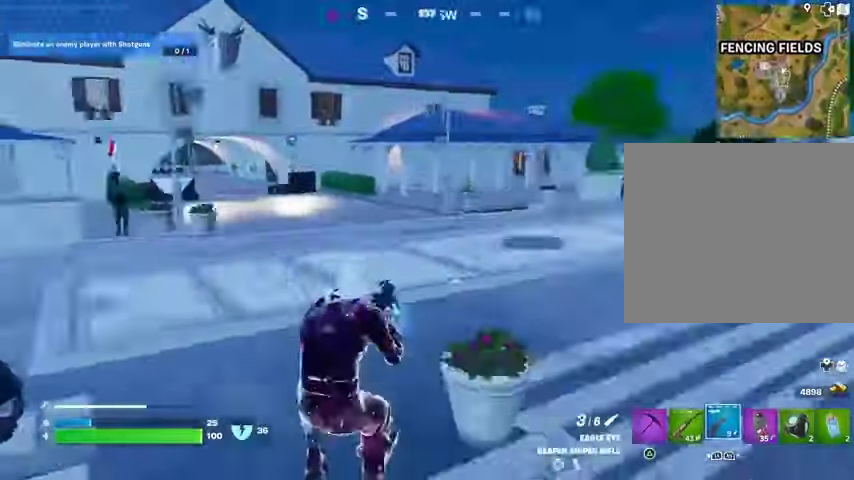
{"buttons": [], "left_stick": "up", "right_stick": "center", "events": [[33, "left_stick", "up-right"], [100, "L3", "down"], [200, "L3", "up"], [367, "right_stick", "center"], [500, "left_stick", "up"]]}
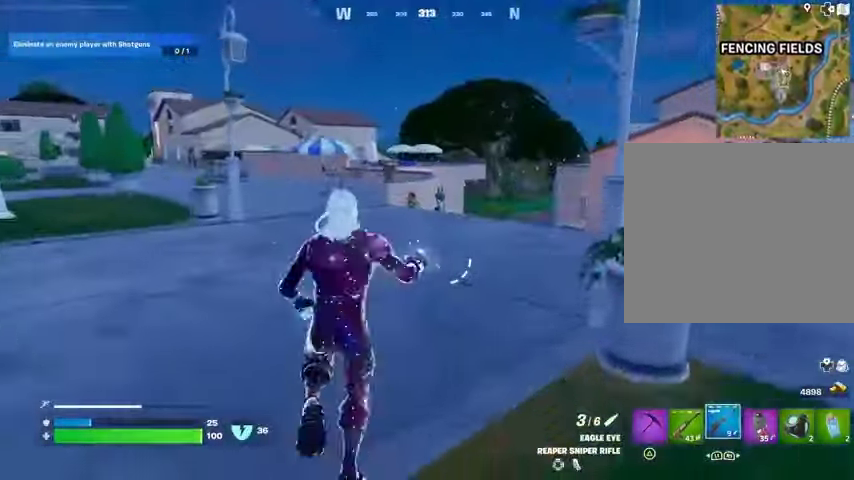
{"buttons": [], "left_stick": "up-right", "right_stick": "center", "events": [[100, "right_stick", "left"], [200, "right_stick", "center"], [233, "left_stick", "up-right"]]}
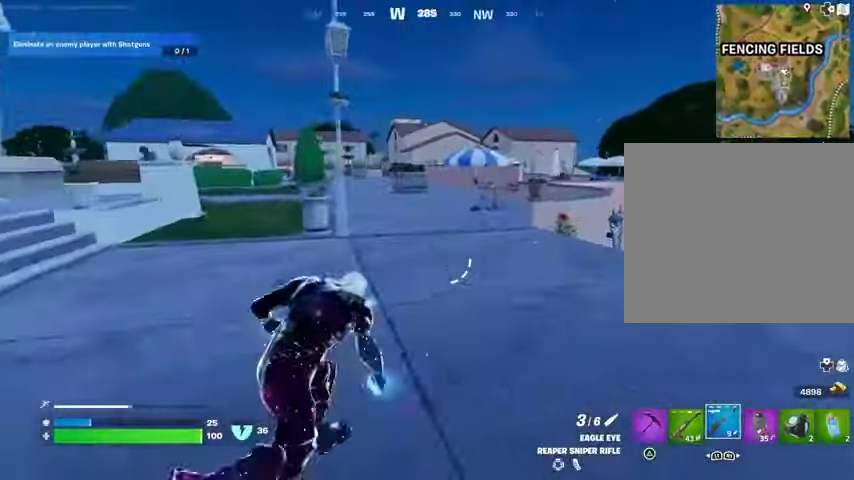
{"buttons": [], "left_stick": "up-left", "right_stick": "center", "events": [[133, "left_stick", "up"], [233, "left_stick", "up-left"], [267, "right_stick", "right"], [433, "right_stick", "center"]]}
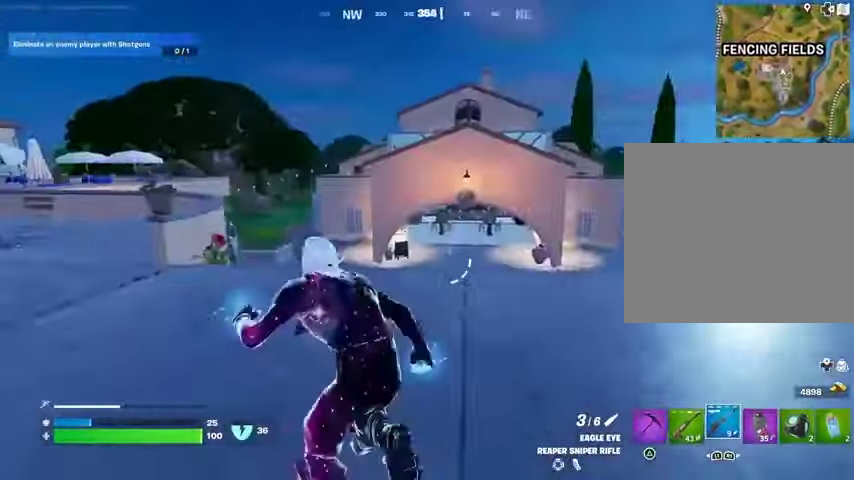
{"buttons": [], "left_stick": "up-left", "right_stick": "center", "events": [[267, "right_stick", "left"], [367, "right_stick", "center"]]}
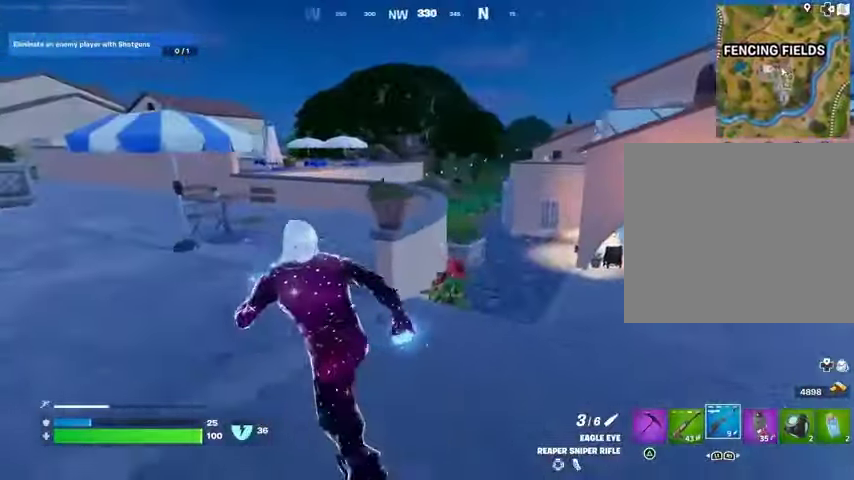
{"buttons": [], "left_stick": "up", "right_stick": "center", "events": [[67, "right_stick", "left"], [133, "left_stick", "up"], [167, "right_stick", "center"]]}
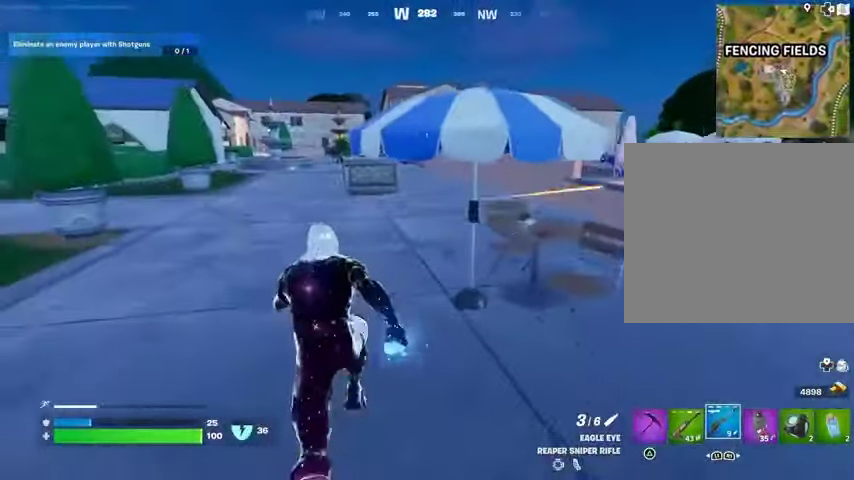
{"buttons": [], "left_stick": "up-left", "right_stick": "center", "events": [[33, "left_stick", "up-left"]]}
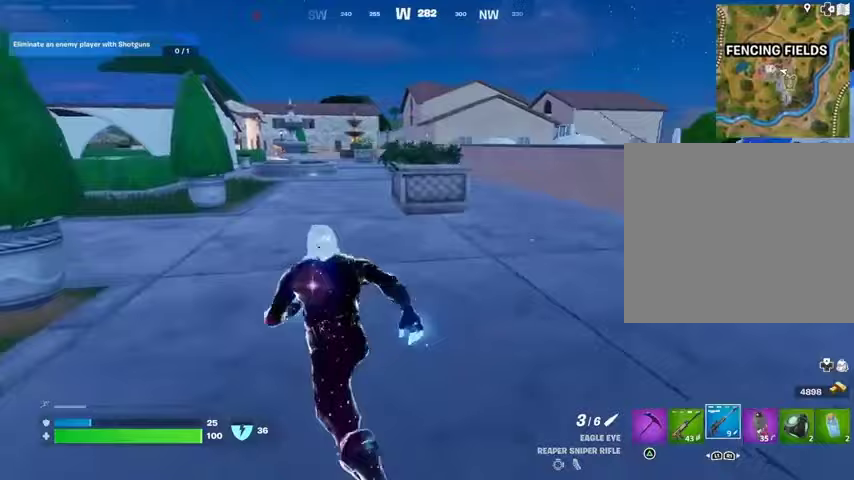
{"buttons": [], "left_stick": "up", "right_stick": "center", "events": [[167, "CROSS", "down"], [267, "CROSS", "up"], [267, "left_stick", "up"]]}
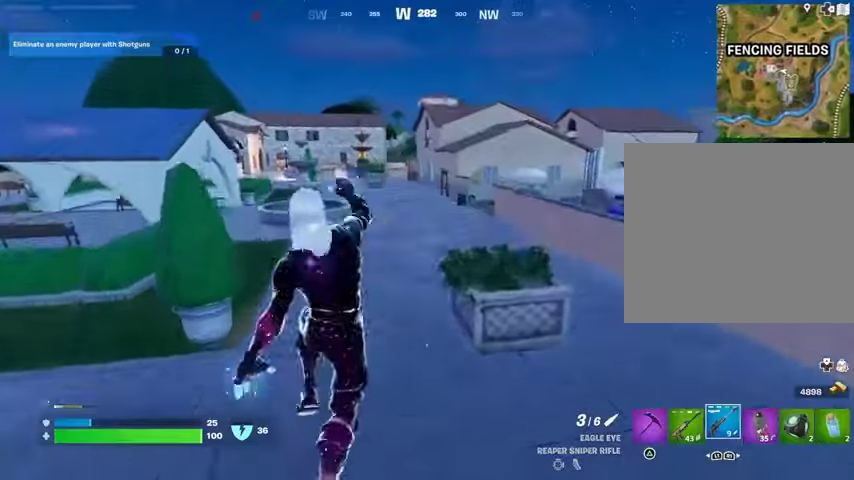
{"buttons": [], "left_stick": "up-right", "right_stick": "center", "events": [[300, "R3", "down"], [367, "R3", "up"], [367, "right_stick", "left"], [400, "left_stick", "up-right"], [500, "right_stick", "center"]]}
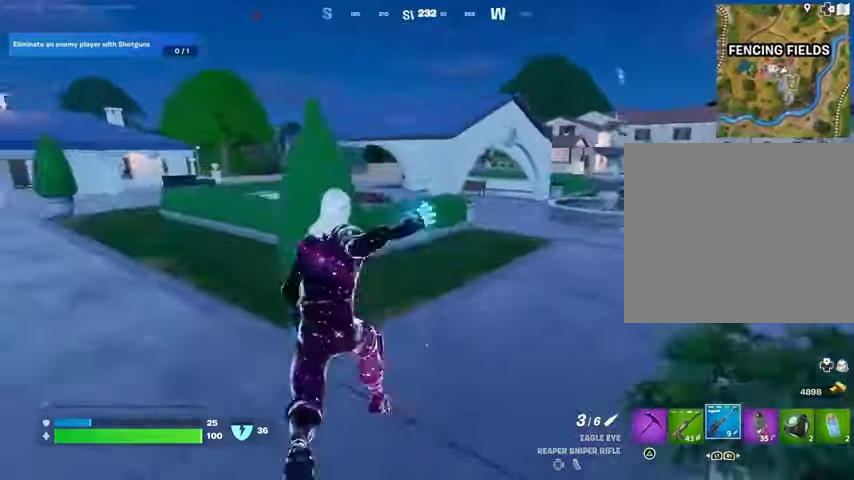
{"buttons": [], "left_stick": "up-right", "right_stick": "center", "events": [[200, "CROSS", "down"], [267, "CROSS", "up"]]}
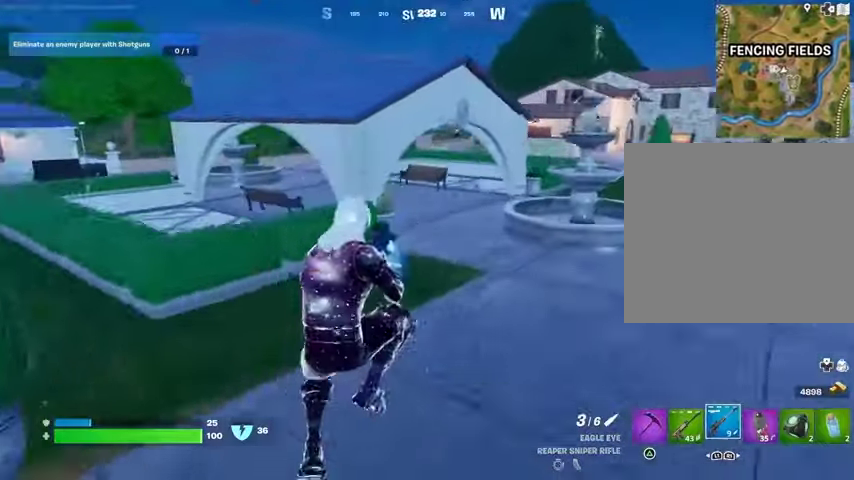
{"buttons": [], "left_stick": "up-left", "right_stick": "center", "events": [[233, "R3", "down"], [333, "R3", "up"], [400, "right_stick", "right"], [500, "left_stick", "up-left"], [500, "right_stick", "center"]]}
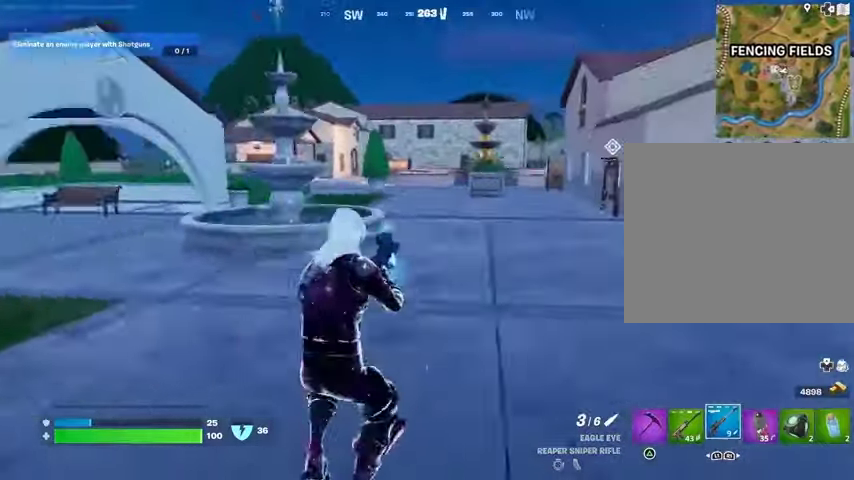
{"buttons": [], "left_stick": "up", "right_stick": "center", "events": [[300, "CROSS", "down"], [333, "left_stick", "up"], [400, "CROSS", "up"]]}
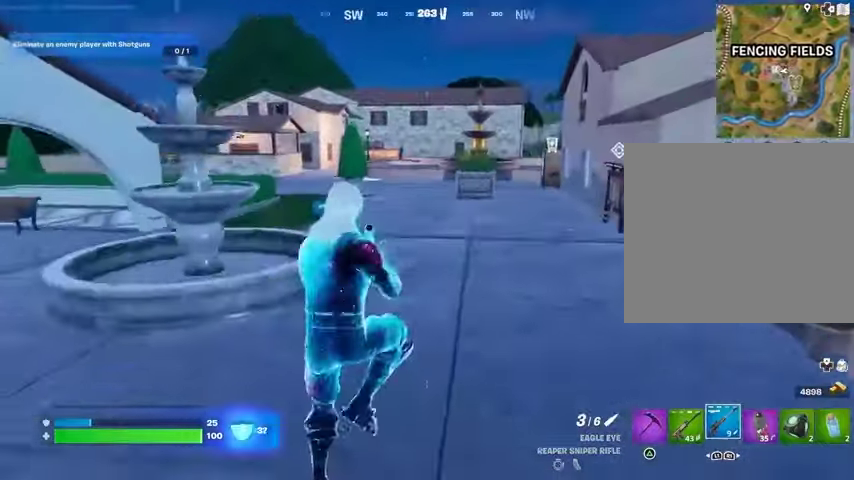
{"buttons": ["R3"], "left_stick": "up", "right_stick": "center", "events": [[433, "R3", "down"]]}
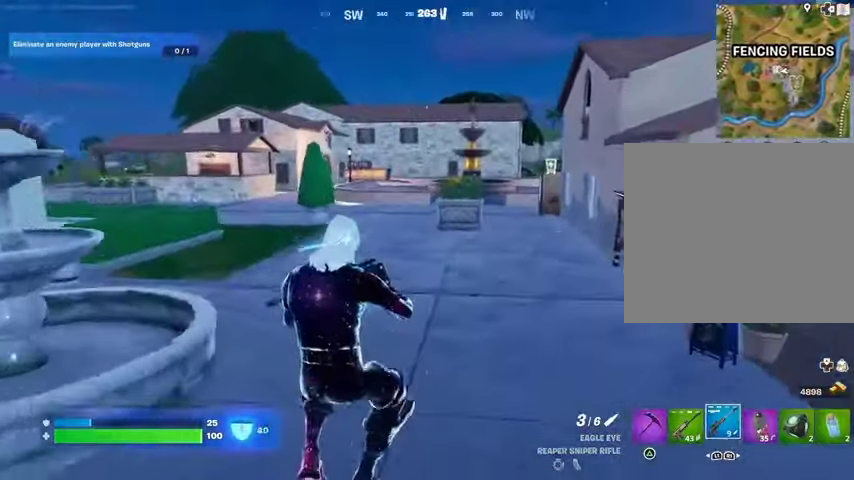
{"buttons": [], "left_stick": "up-right", "right_stick": "center", "events": [[67, "R3", "up"], [67, "left_stick", "up-right"], [67, "right_stick", "left"], [167, "right_stick", "center"], [300, "CROSS", "down"], [400, "CROSS", "up"]]}
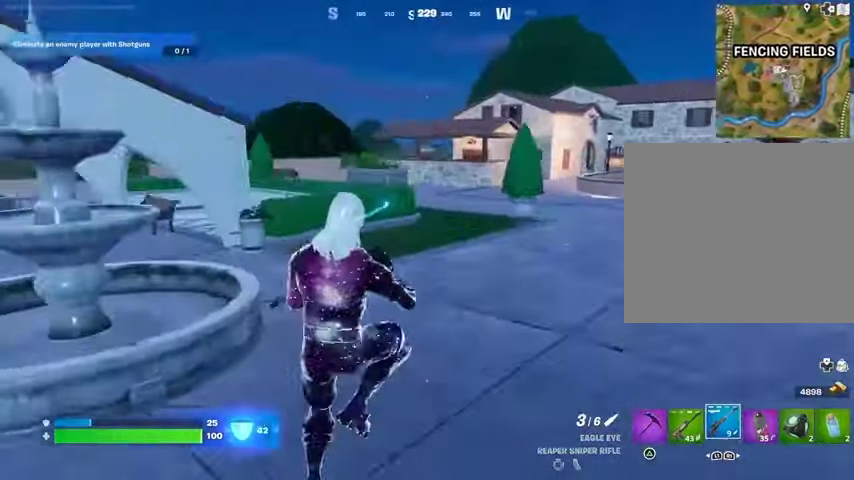
{"buttons": ["R3"], "left_stick": "up-right", "right_stick": "right", "events": [[267, "TRIANGLE", "down"], [333, "TRIANGLE", "up"], [433, "R3", "down"], [433, "right_stick", "right"]]}
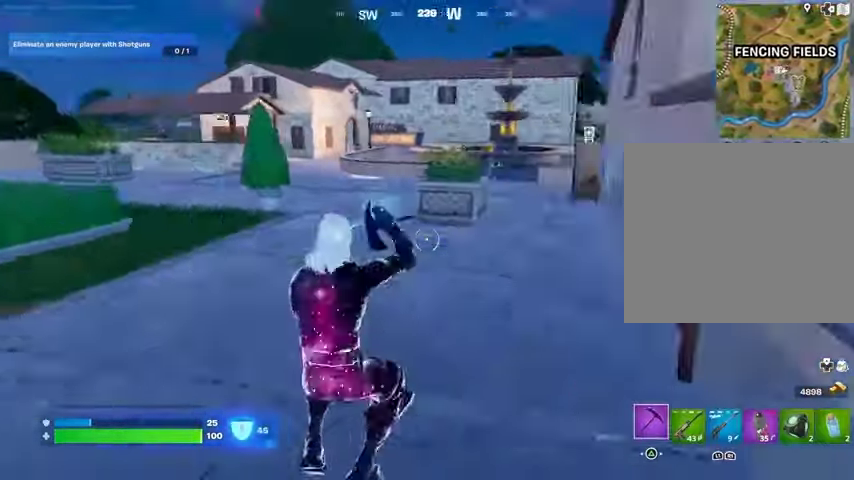
{"buttons": [], "left_stick": "up", "right_stick": "center", "events": [[33, "R3", "up"], [200, "left_stick", "up"], [333, "R3", "down"], [333, "right_stick", "center"], [400, "R3", "up"]]}
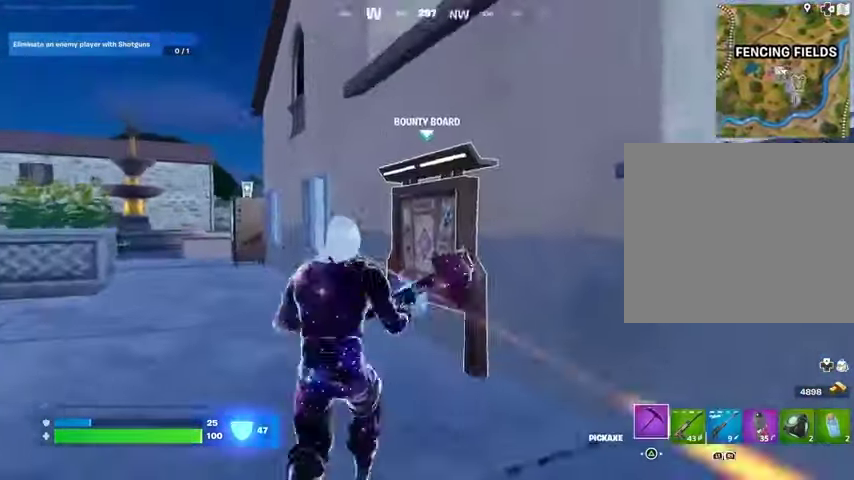
{"buttons": [], "left_stick": "up-right", "right_stick": "right", "events": [[67, "SQUARE", "down"], [100, "SQUARE", "up"], [167, "SQUARE", "down"], [267, "SQUARE", "up"], [267, "left_stick", "center"], [333, "CROSS", "down"], [400, "CROSS", "up"], [433, "left_stick", "up-right"], [500, "right_stick", "right"]]}